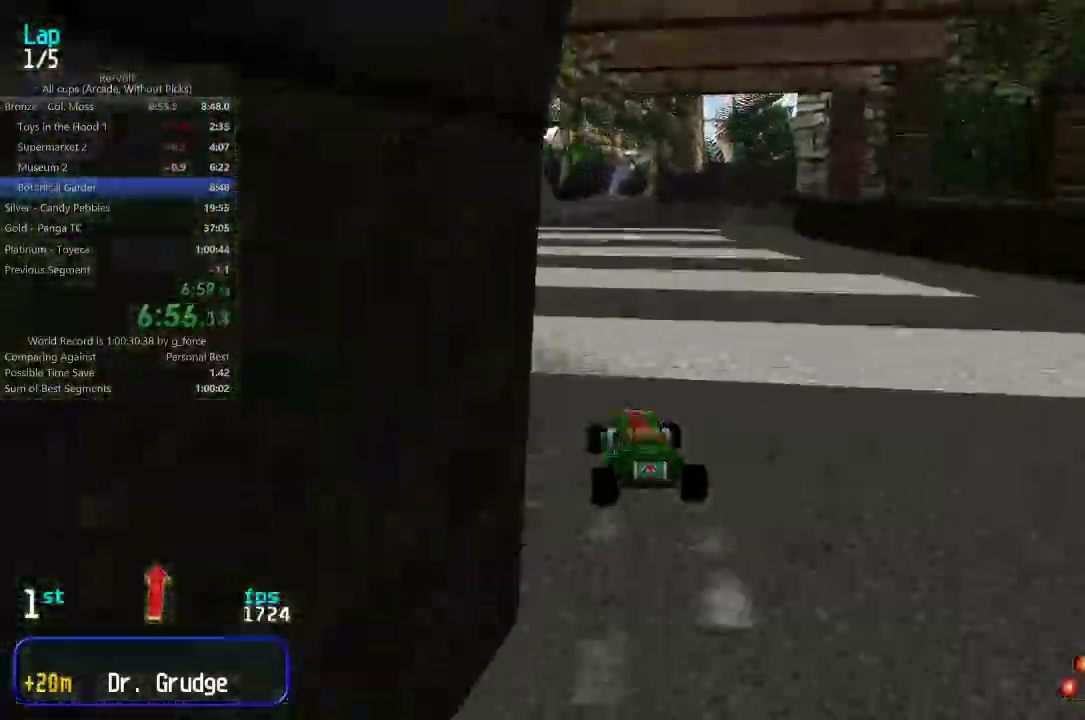
Gameplay with keyboard; each line is a JSON object with the keys held at the frame after it. "events" lists presses ("down") and releases ("up") of "down", "left", "right" and "up" between this image and that frame as [ms after this image, input, new state], when the widget could be followed in between. No other keys are recorded. Mouse input is not recorded.
{"keys": ["up"], "events": [[150, "right", "down"], [217, "right", "up"]]}
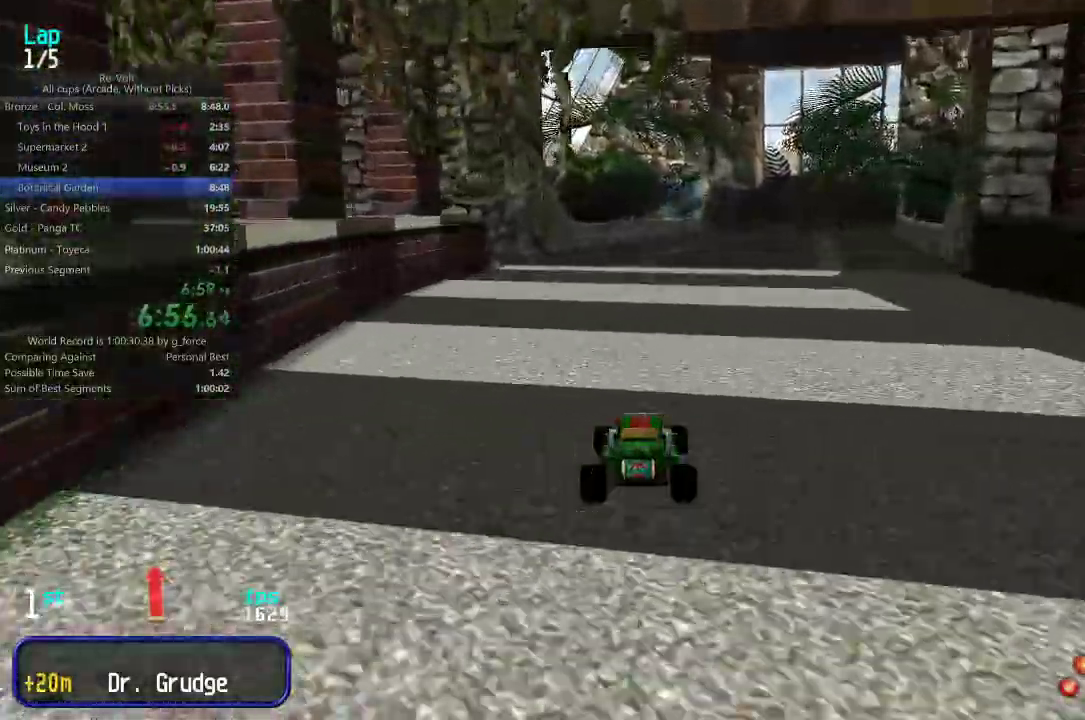
{"keys": ["right", "up"], "events": [[450, "right", "down"]]}
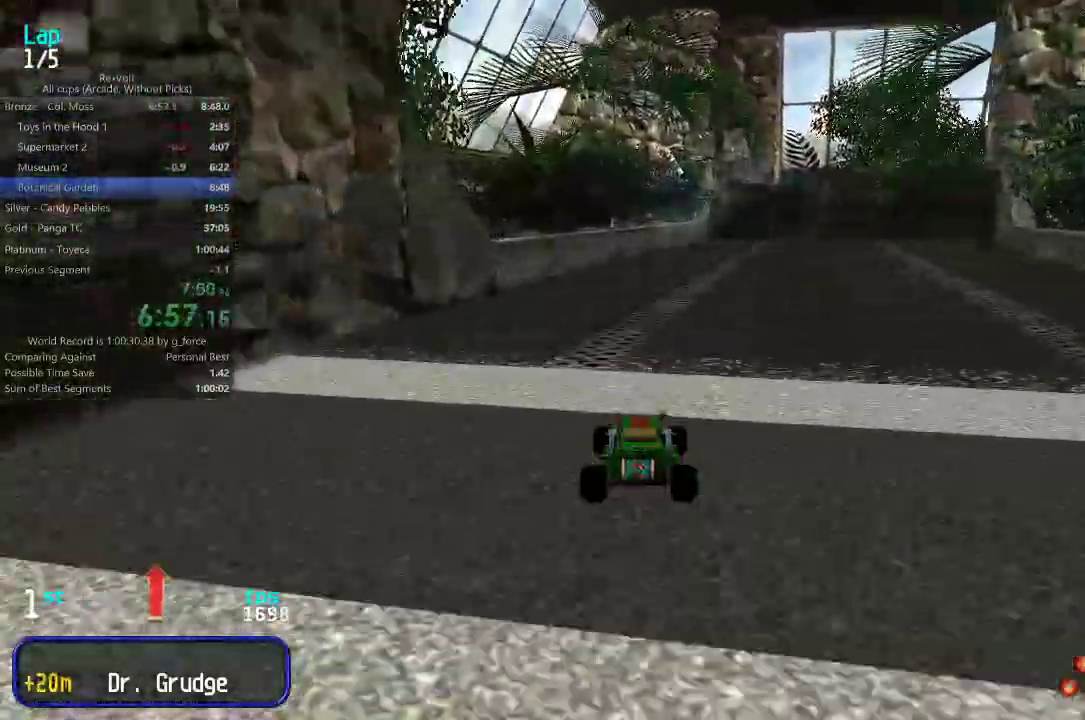
{"keys": ["up"], "events": [[50, "right", "up"], [117, "right", "down"], [267, "right", "up"], [333, "right", "down"], [500, "right", "up"]]}
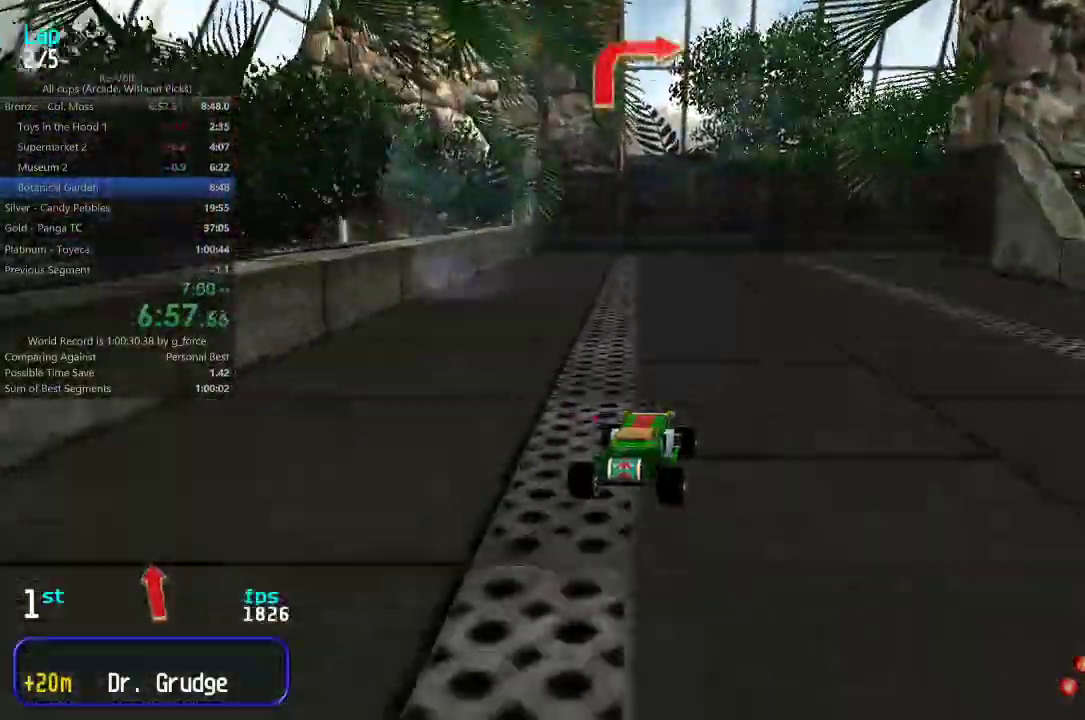
{"keys": ["right", "up"], "events": [[33, "right", "down"], [467, "right", "up"], [500, "right", "down"]]}
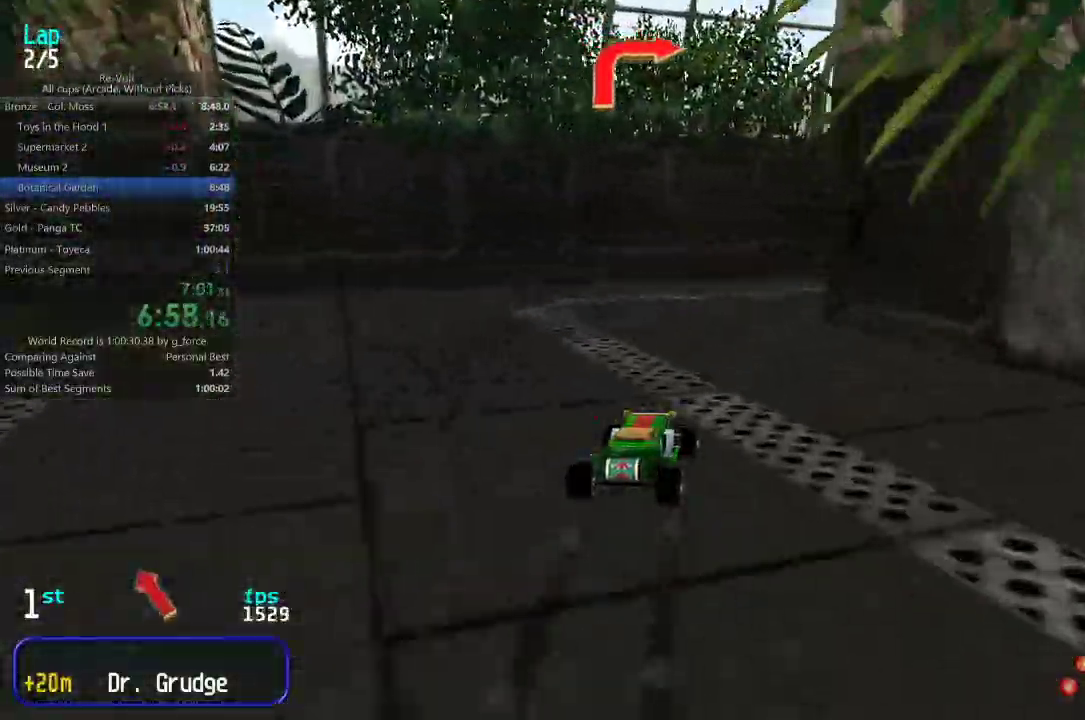
{"keys": ["right", "up"], "events": [[267, "right", "up"], [300, "right", "down"], [467, "right", "up"], [500, "right", "down"]]}
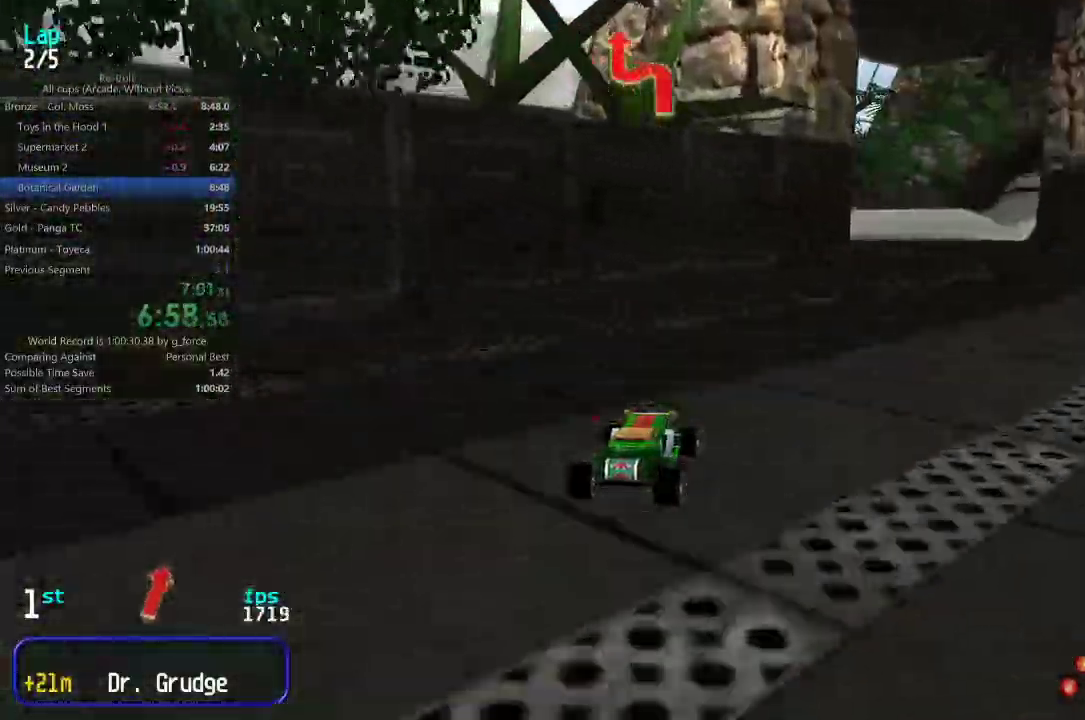
{"keys": ["up"], "events": [[167, "right", "up"], [250, "right", "down"], [450, "right", "up"]]}
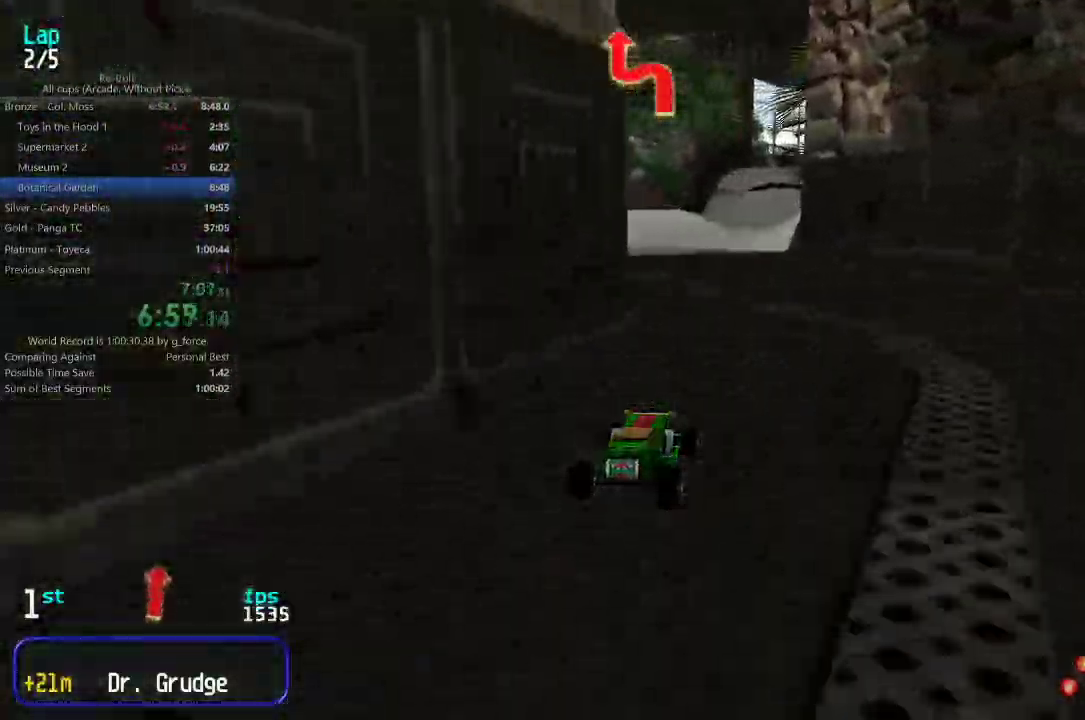
{"keys": ["up"], "events": [[83, "left", "down"], [150, "left", "up"]]}
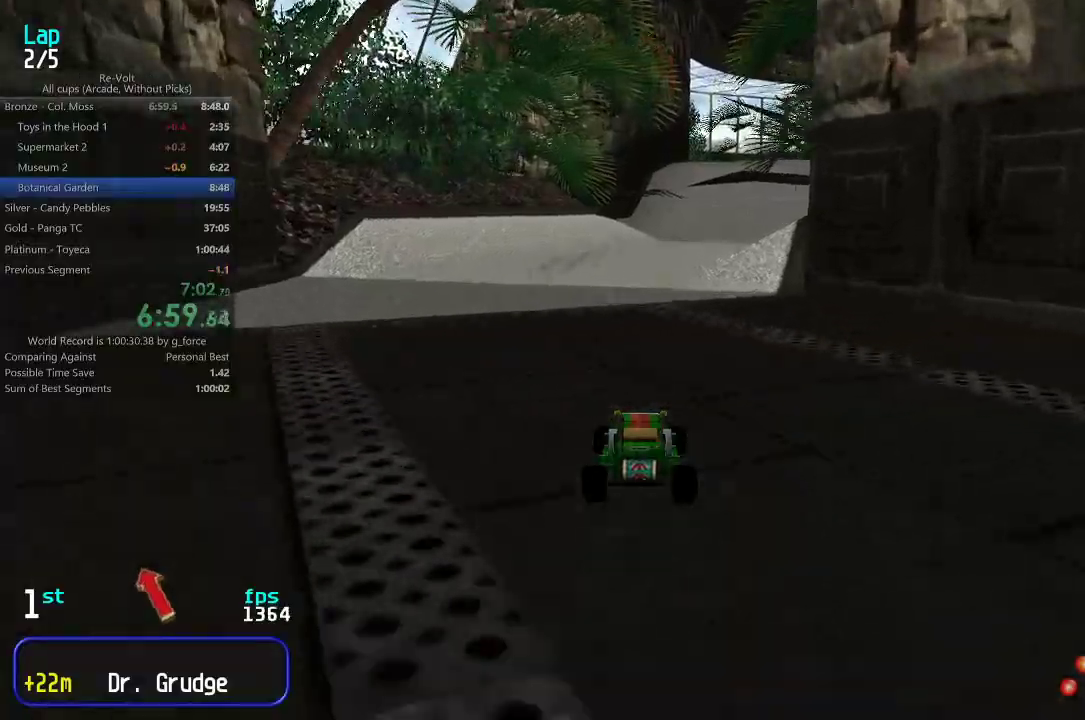
{"keys": ["right", "up"], "events": [[267, "right", "down"], [333, "right", "up"], [467, "right", "down"]]}
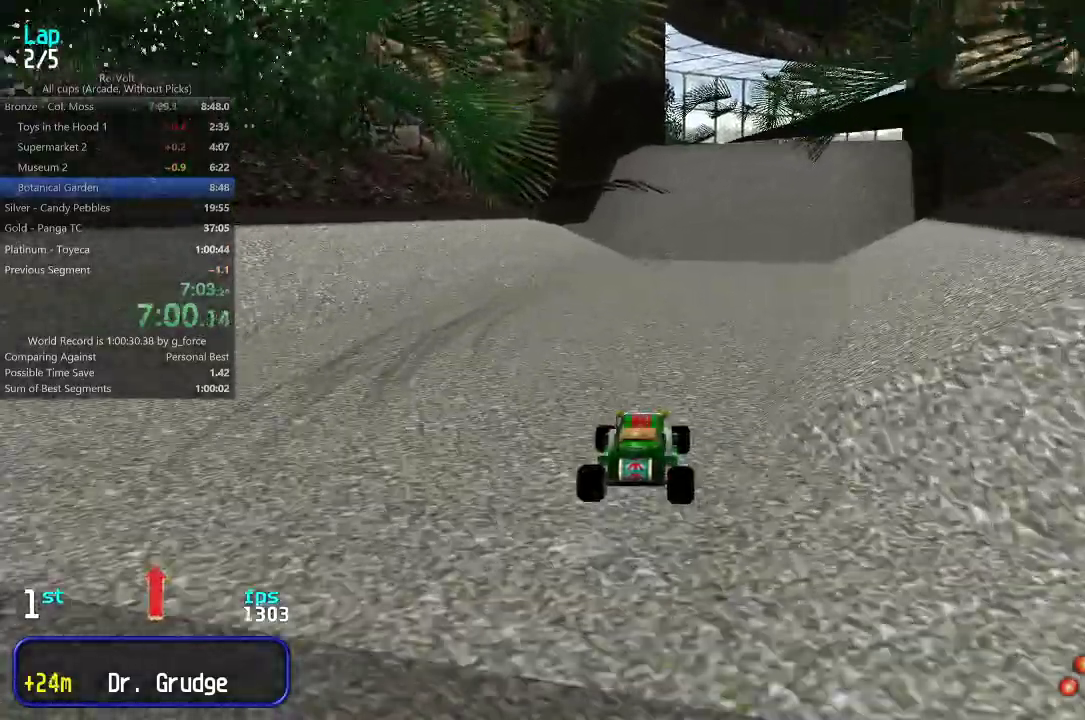
{"keys": ["right", "up"], "events": [[33, "right", "up"], [133, "right", "down"], [233, "right", "up"], [300, "right", "down"], [400, "right", "up"], [467, "right", "down"]]}
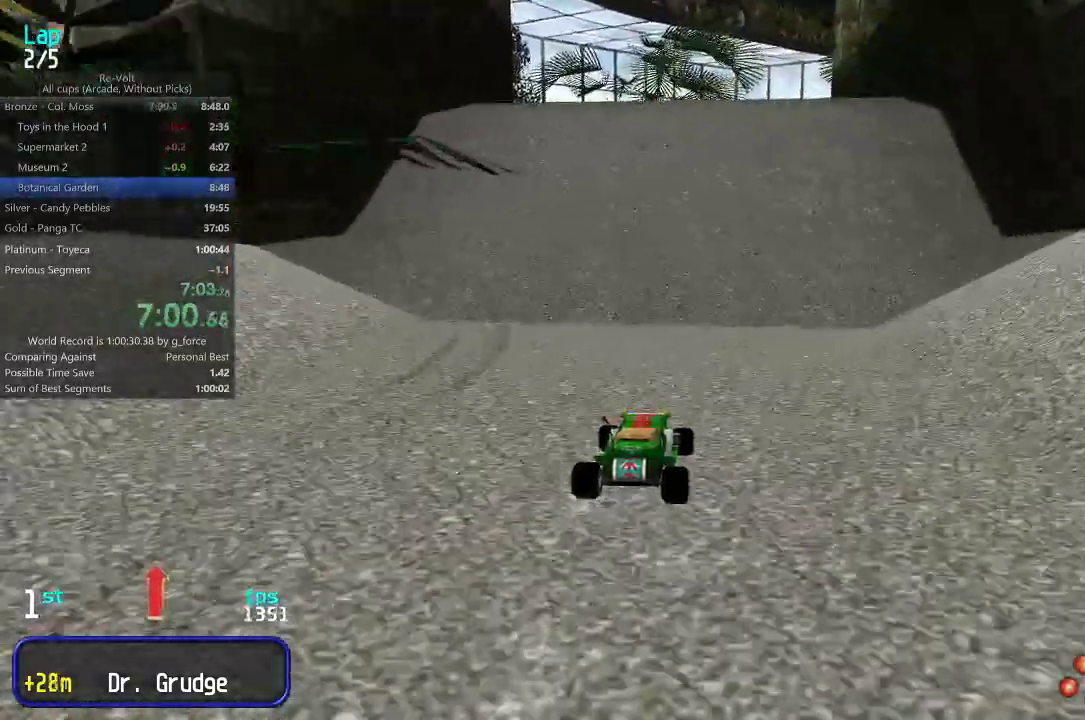
{"keys": ["up"], "events": [[67, "right", "up"]]}
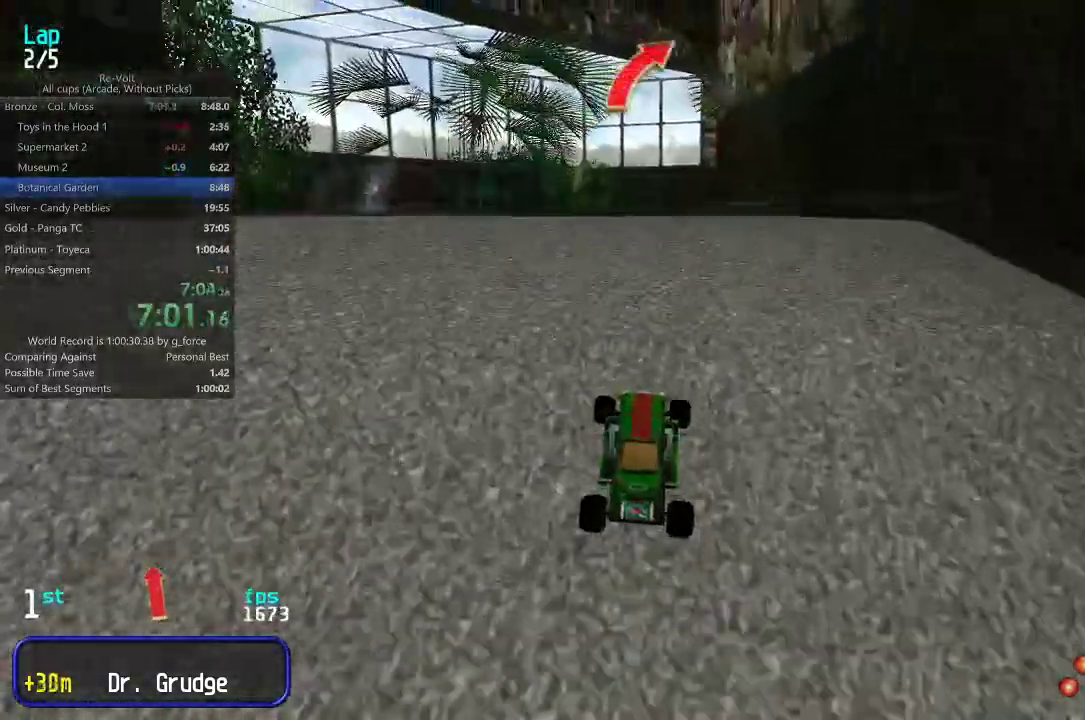
{"keys": ["up"], "events": [[83, "right", "down"], [117, "right", "up"]]}
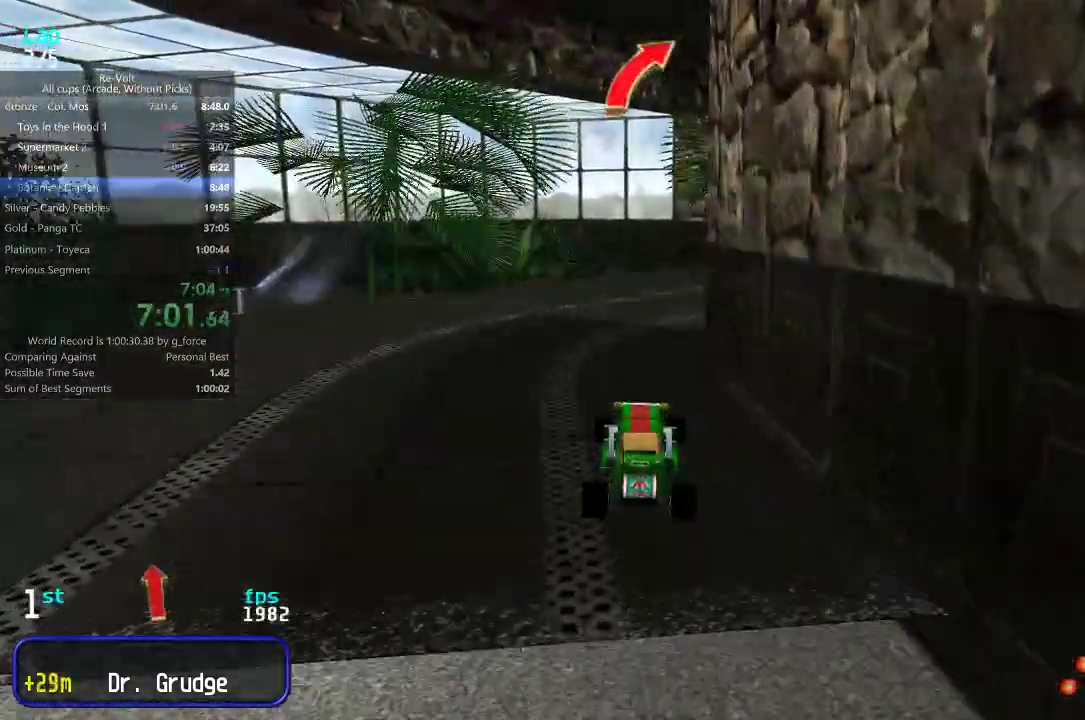
{"keys": ["up"], "events": []}
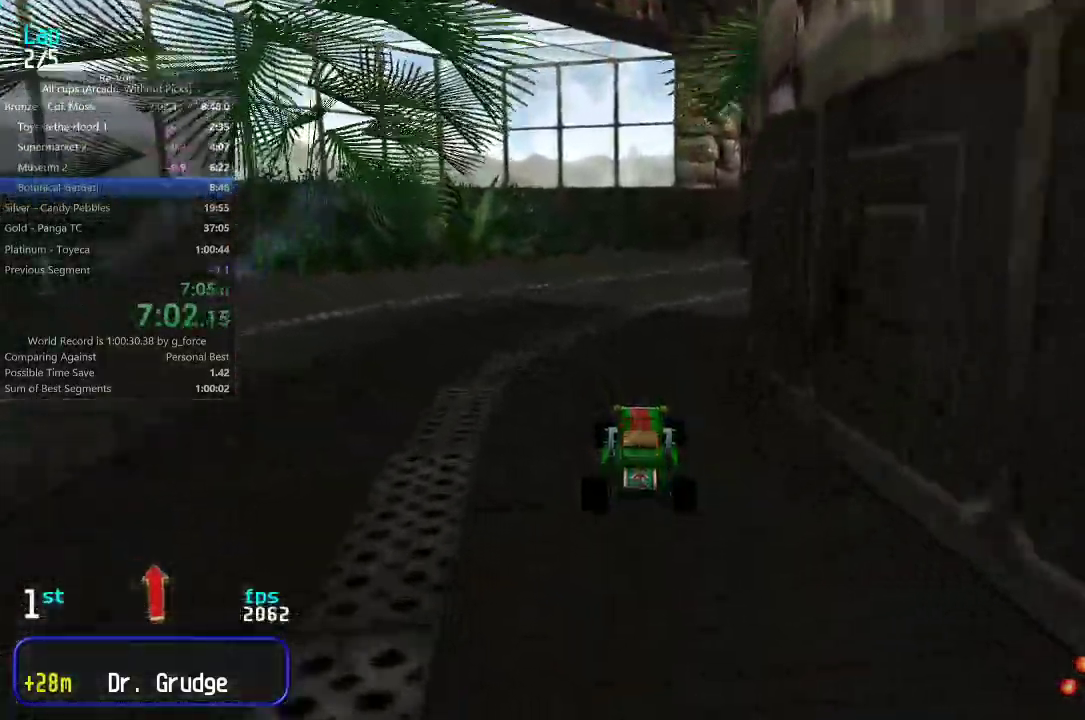
{"keys": ["right", "up"], "events": [[50, "right", "down"], [283, "right", "up"], [350, "right", "down"]]}
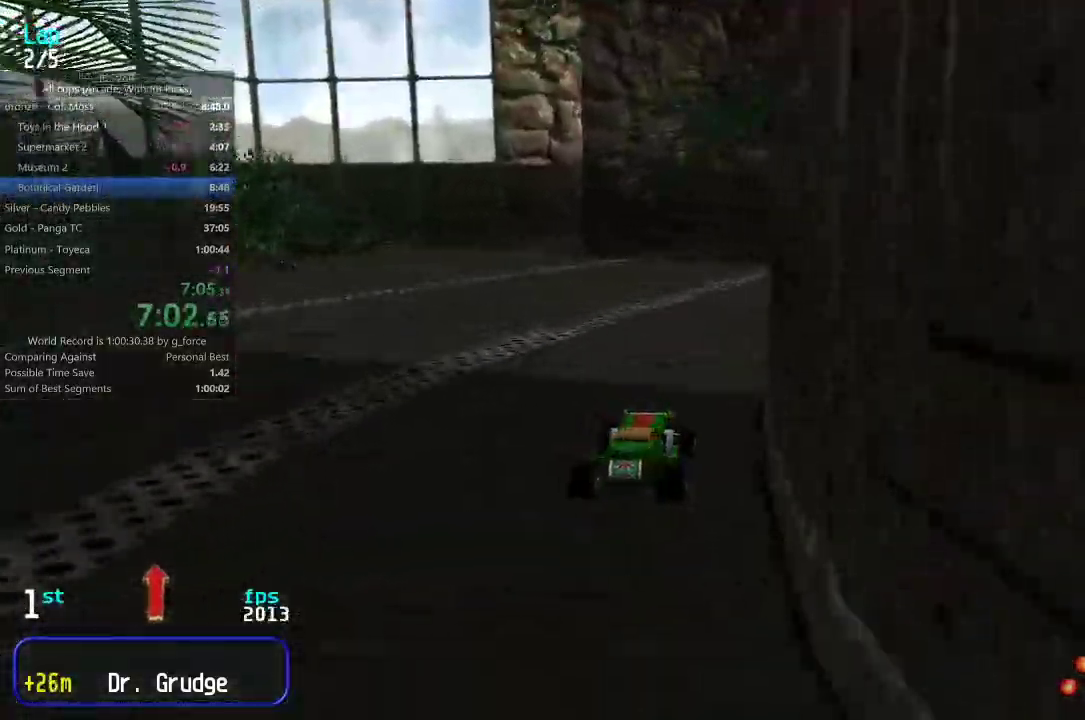
{"keys": ["up"], "events": [[83, "right", "up"], [150, "right", "down"], [267, "right", "up"], [350, "right", "down"], [467, "right", "up"]]}
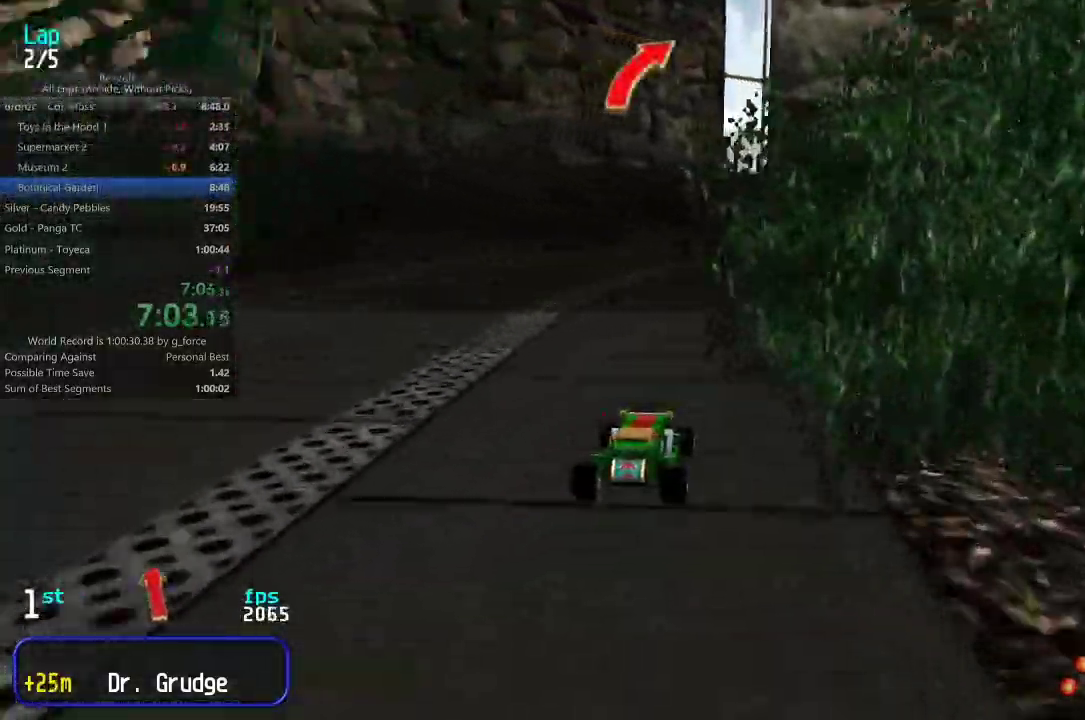
{"keys": ["right", "up"], "events": [[200, "right", "down"], [333, "right", "up"], [367, "right", "down"]]}
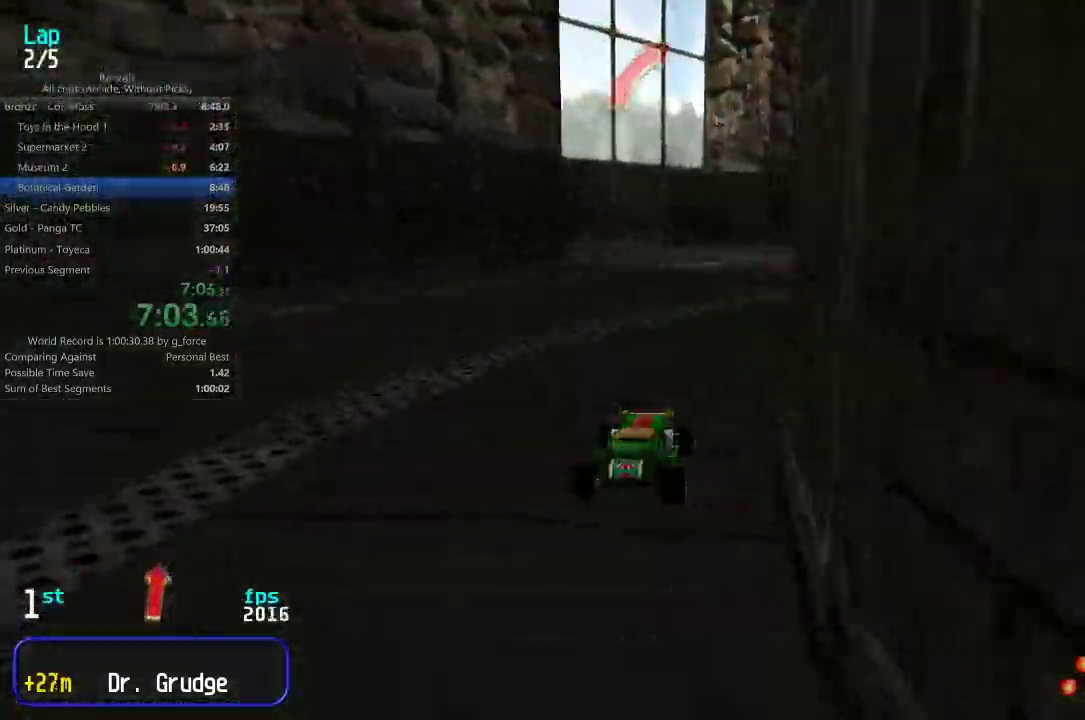
{"keys": ["right", "up"], "events": [[33, "right", "up"], [100, "right", "down"], [200, "right", "up"], [300, "right", "down"], [367, "right", "up"], [467, "right", "down"]]}
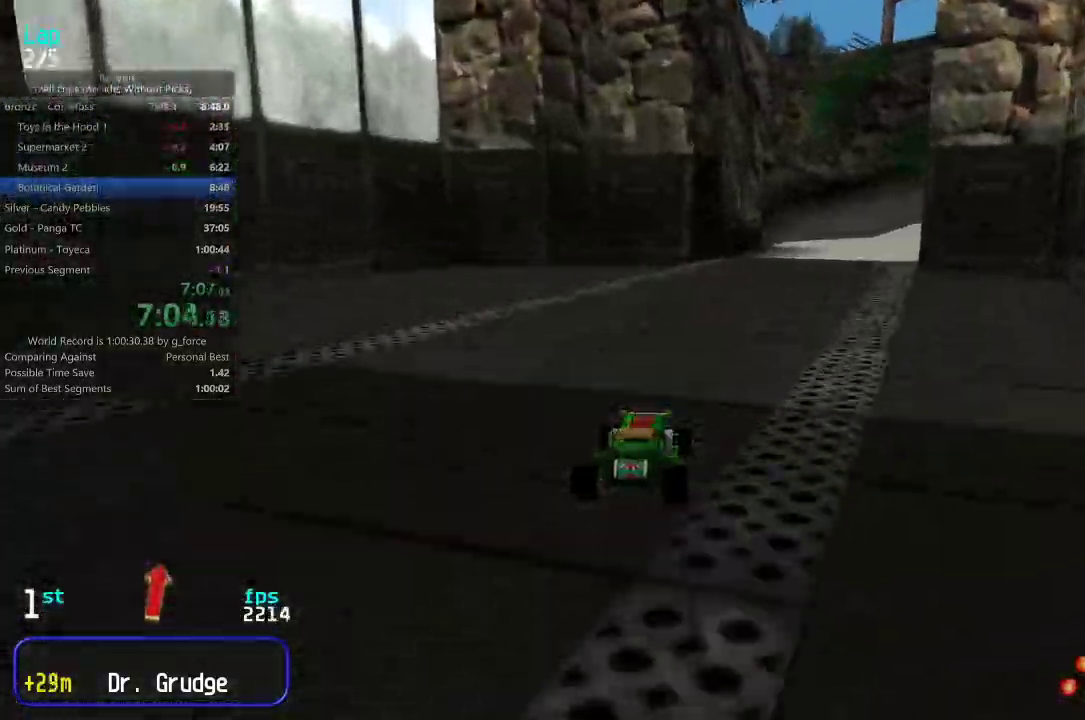
{"keys": ["up"], "events": [[67, "right", "up"], [200, "right", "down"], [267, "right", "up"]]}
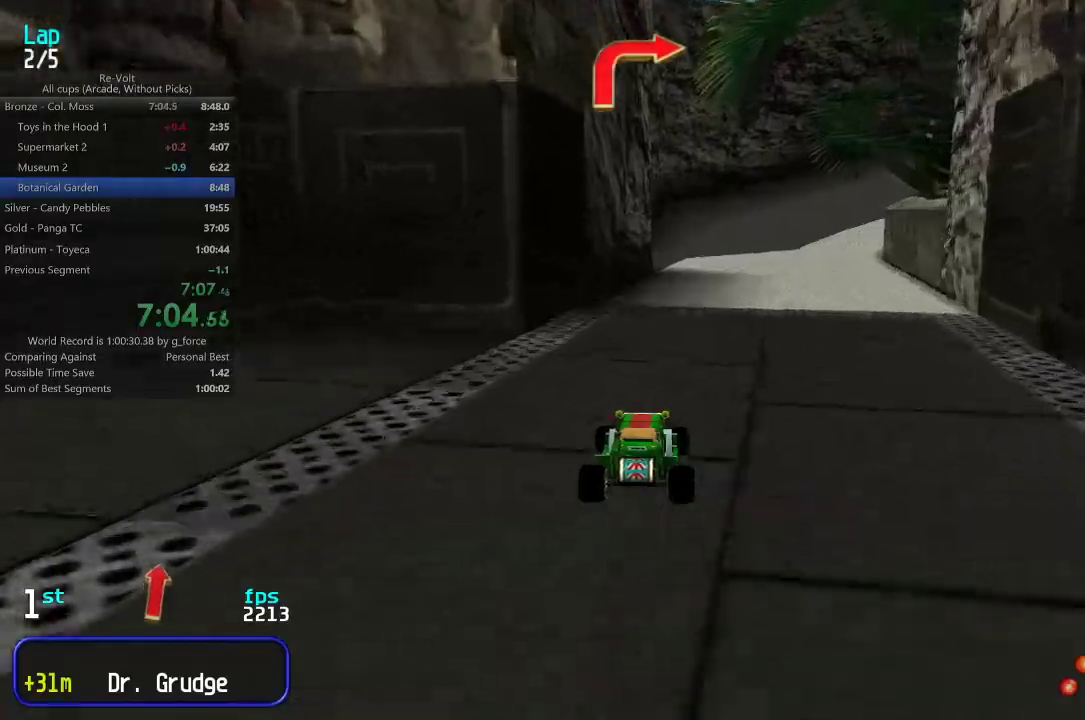
{"keys": ["right", "up"], "events": [[50, "right", "down"], [100, "right", "up"], [250, "right", "down"], [383, "right", "up"], [417, "right", "down"]]}
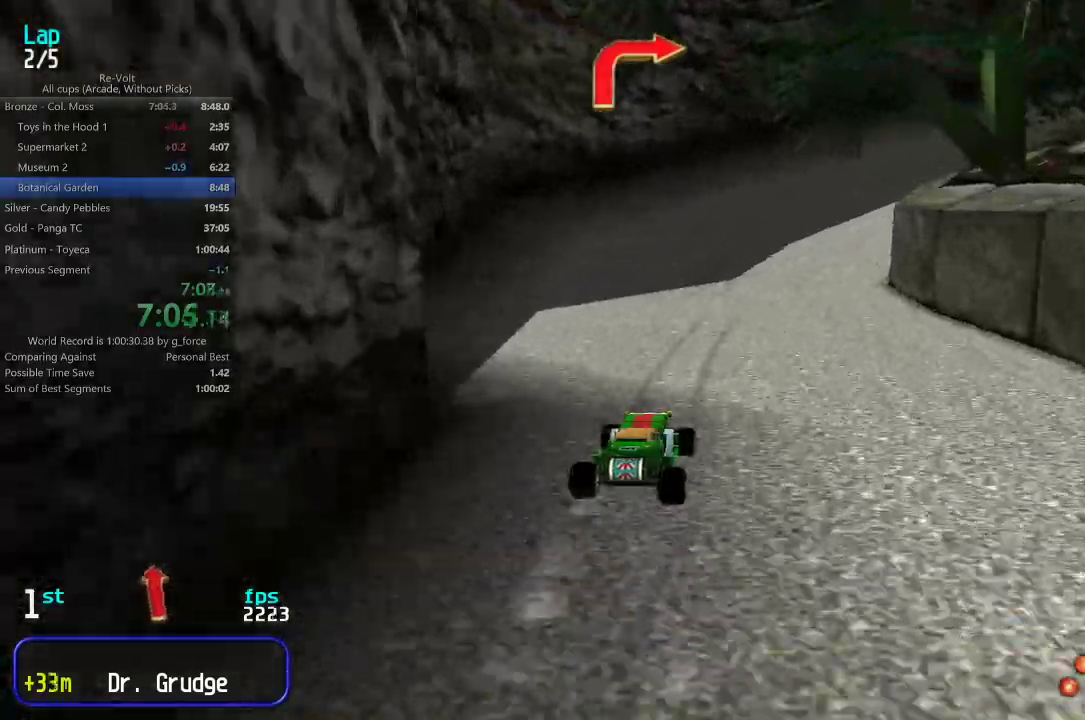
{"keys": ["right", "up"], "events": [[50, "right", "up"], [117, "right", "down"], [383, "right", "up"], [417, "right", "down"]]}
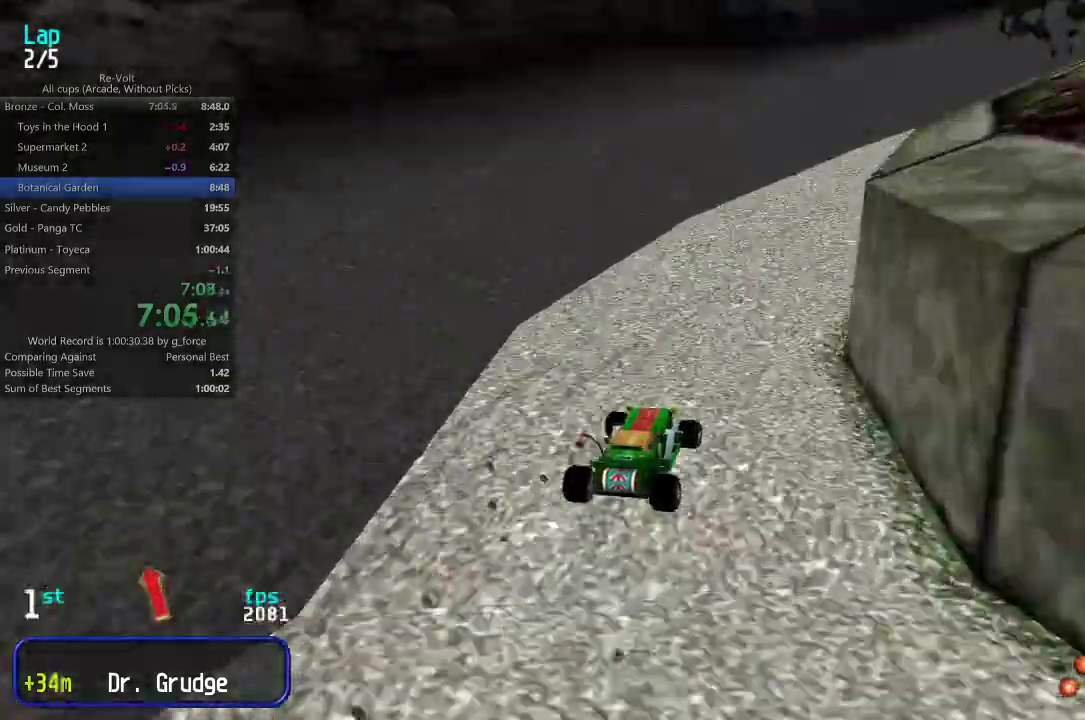
{"keys": ["up"], "events": [[117, "right", "up"], [150, "right", "down"], [500, "right", "up"]]}
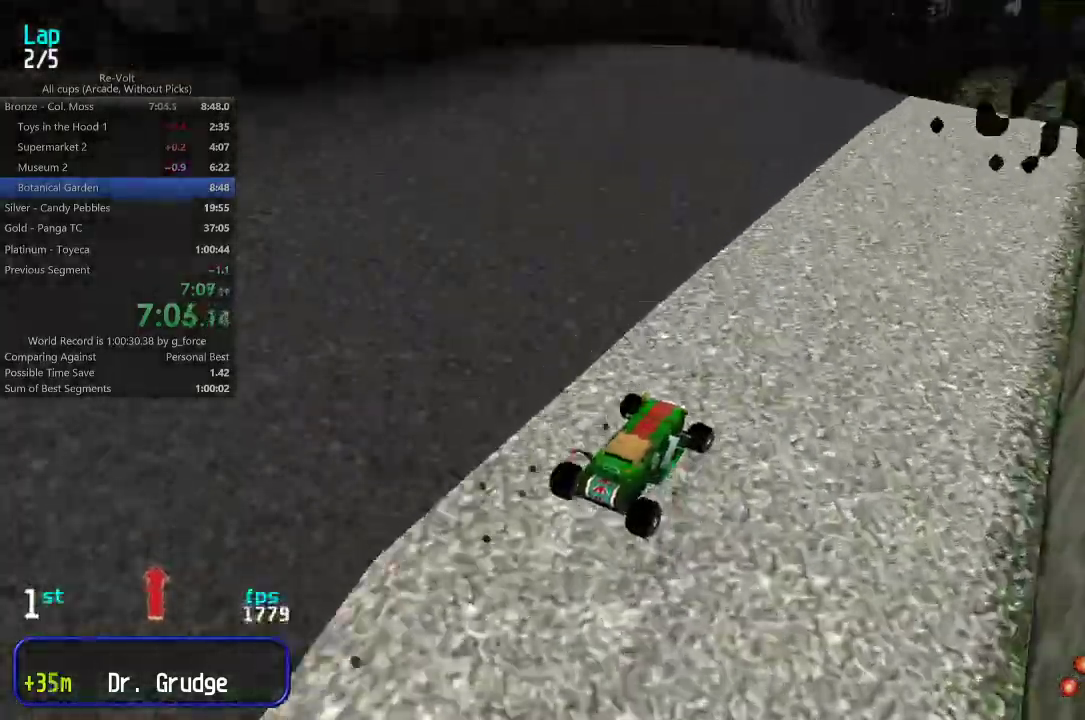
{"keys": ["left", "up"], "events": [[67, "right", "down"], [167, "right", "up"], [233, "left", "down"]]}
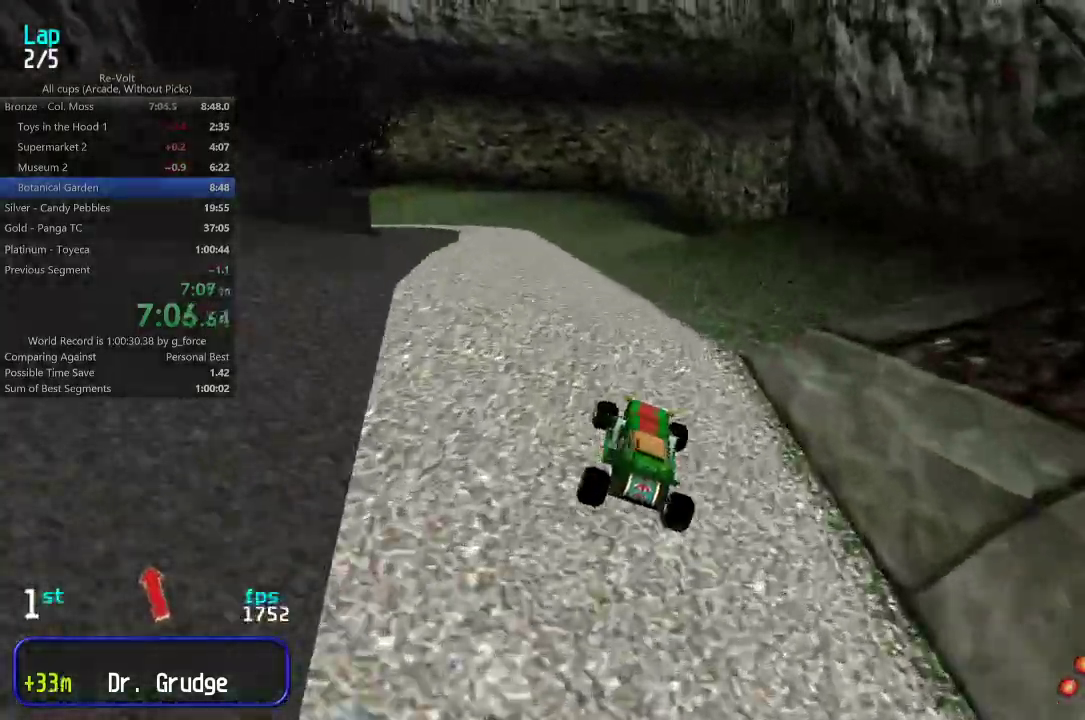
{"keys": ["up"], "events": [[67, "left", "up"], [233, "right", "down"], [333, "right", "up"]]}
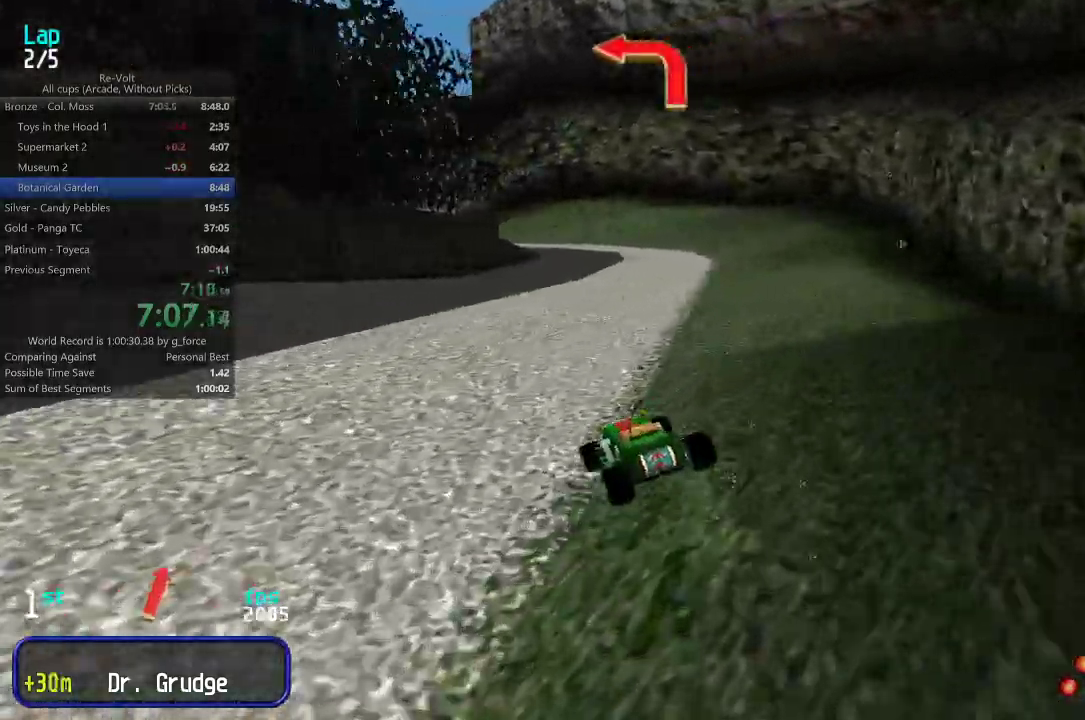
{"keys": ["left", "up"], "events": [[100, "right", "down"], [300, "right", "up"], [467, "left", "down"]]}
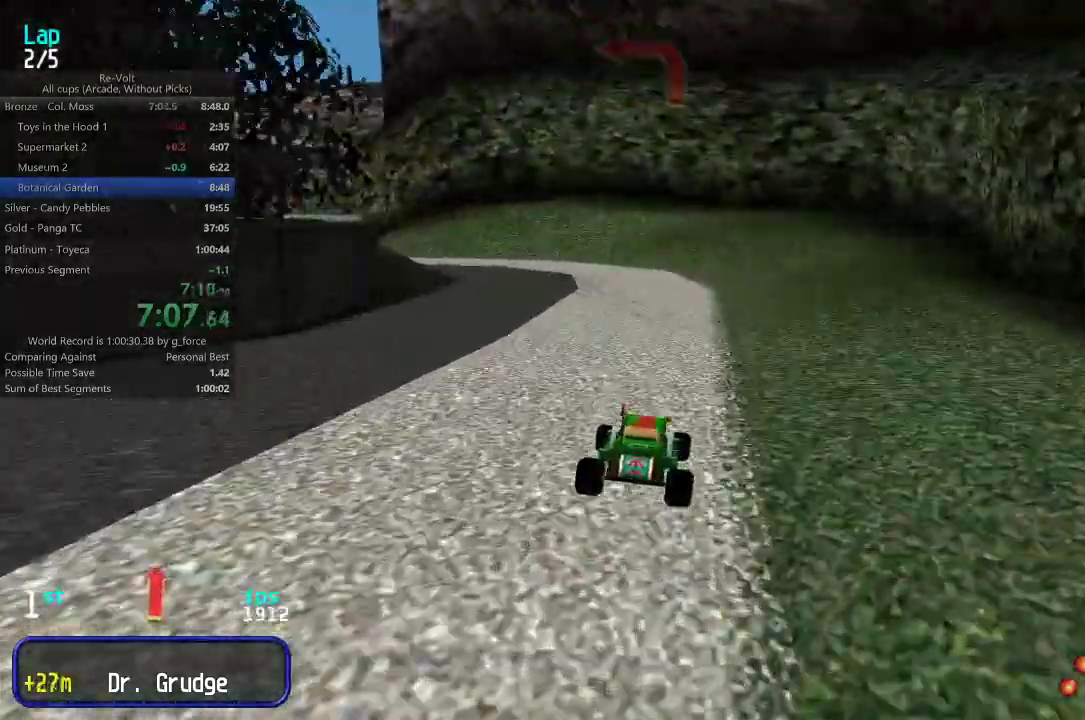
{"keys": ["up"], "events": [[217, "left", "up"], [283, "left", "down"], [483, "left", "up"]]}
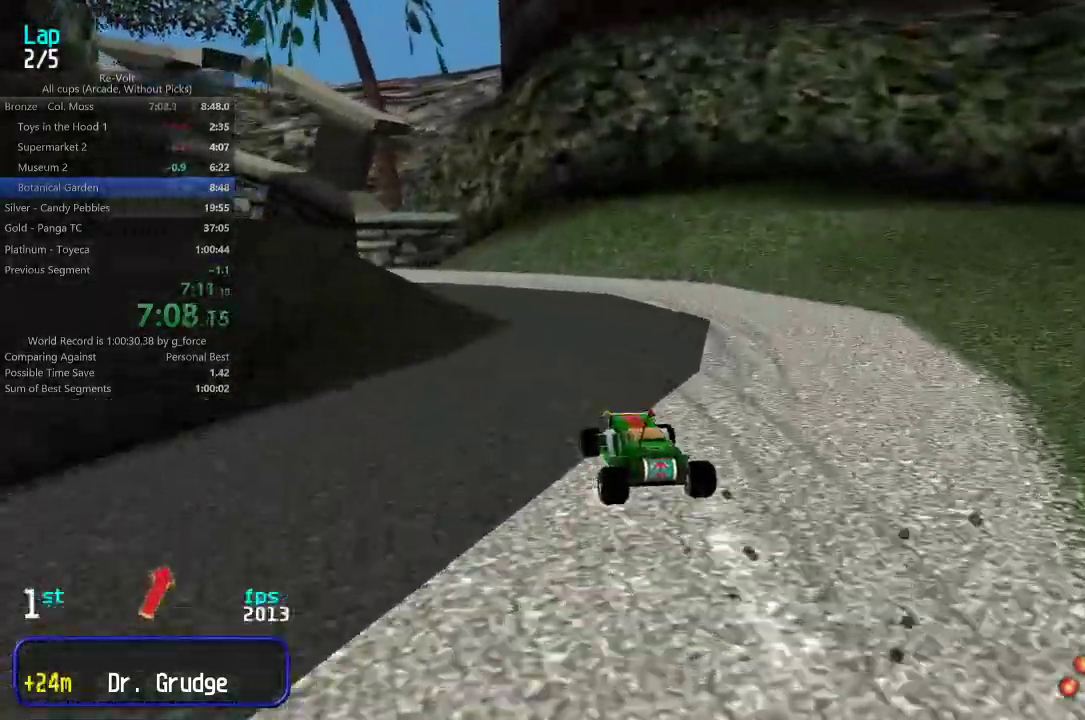
{"keys": ["left", "up"], "events": [[83, "left", "down"], [383, "left", "up"], [450, "left", "down"]]}
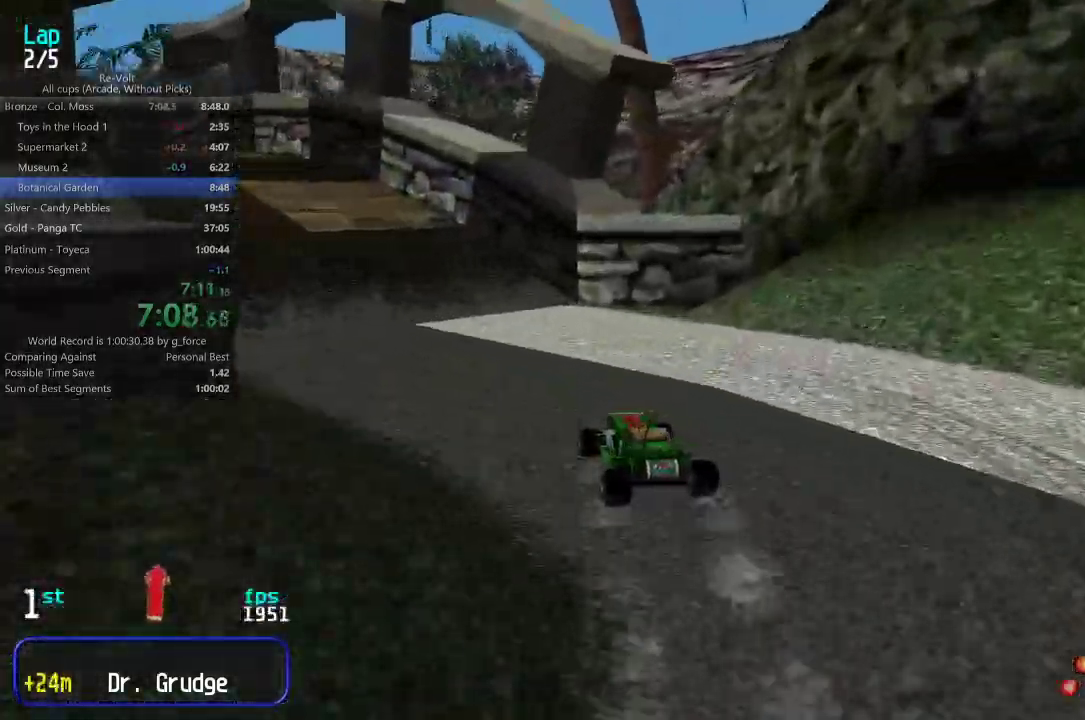
{"keys": ["left", "up"], "events": [[183, "left", "up"], [250, "left", "down"], [383, "left", "up"], [450, "left", "down"]]}
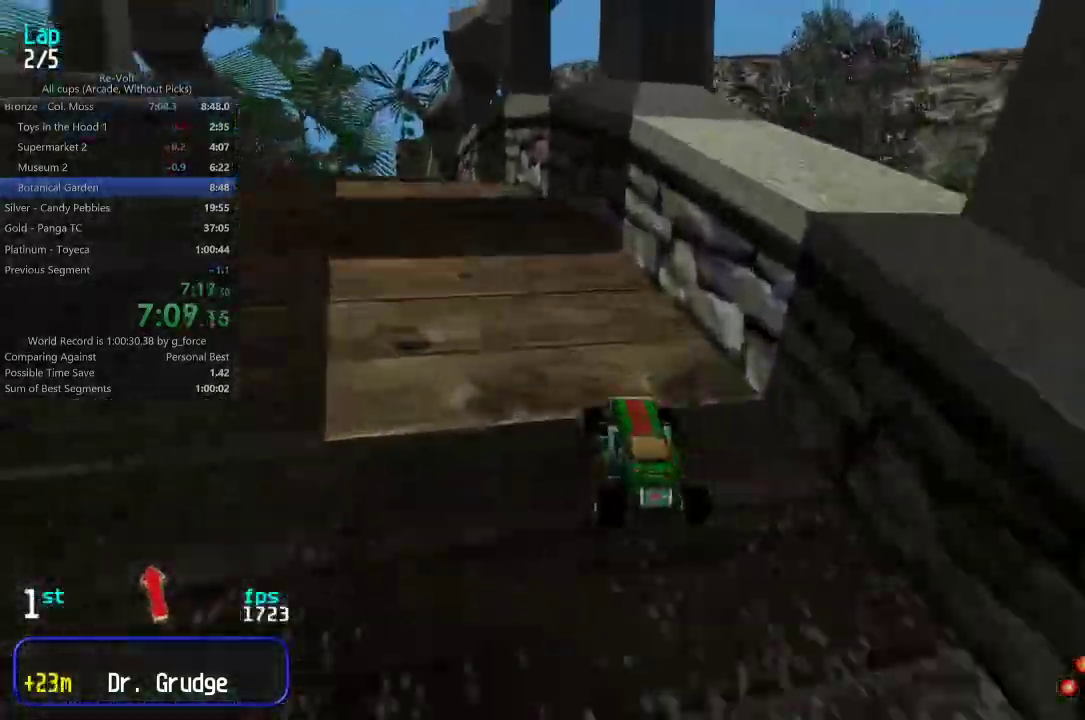
{"keys": ["up"], "events": [[50, "left", "up"], [117, "left", "down"], [217, "left", "up"], [283, "left", "down"], [383, "left", "up"]]}
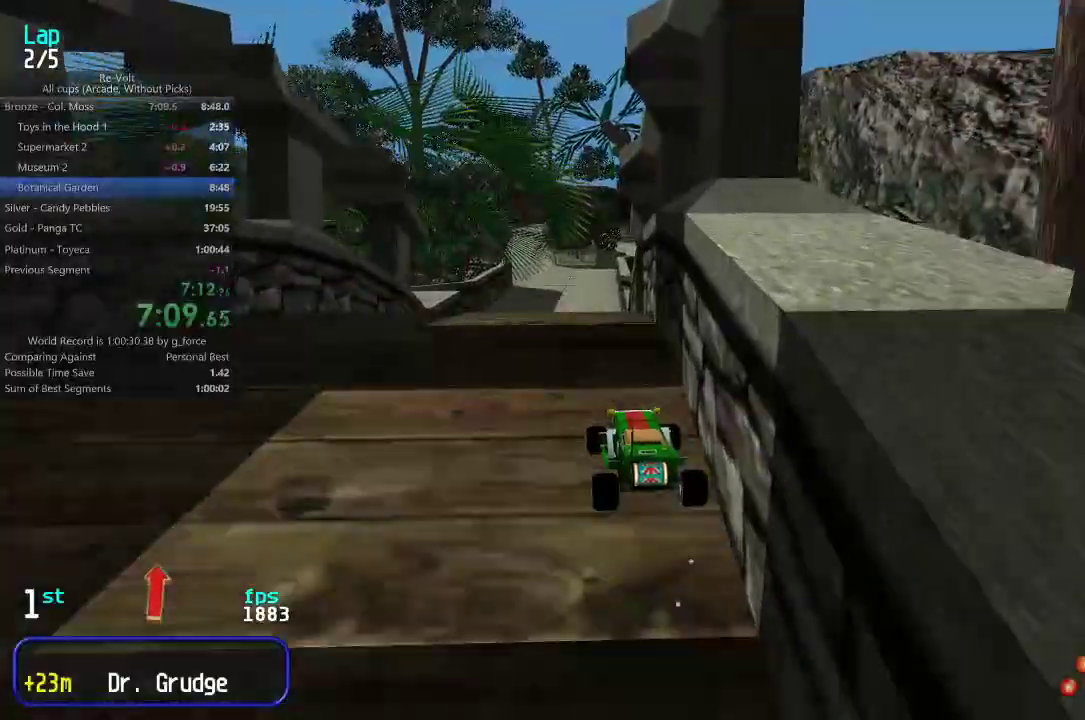
{"keys": ["up"], "events": [[183, "right", "down"], [267, "right", "up"]]}